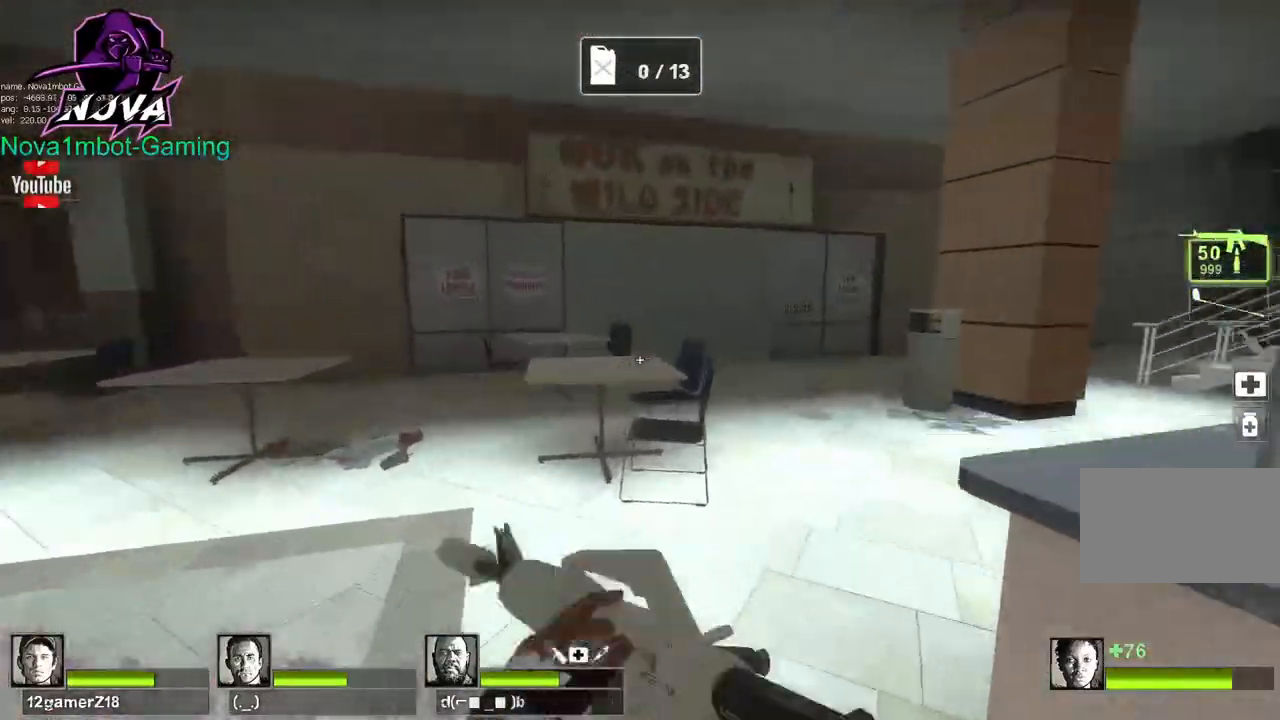
Gameplay with keyboard and mouse; each line is a JSON object with the keys and mouse buttons held at the frame after it. "events" lists presses ("down") and releases ("up") of "1", "2", "3", "4", "5", "a", "alt", "c", "caps_lock", "ctrl", "d", "e", "f", "g", "q", "r", "s", "shift", "space", "t", "tab", "v", "w", "x", "z", "mouse_left", "mouse_wheel" and "mouse_right" between this image and that frame as [ms after this image, input, new state], when the widget could be followed in between. "mouse_left", "mouse_wheel", "mouse_right" = the "left", "wheel", "right" buttons of the "mouse" list. No other keys are recorded. "wheel" means that the mouse wheel is clicked or scrolled. Not read: mouse_move.
{"keys": ["s"], "mouse": [], "events": [[350, "w", "up"], [450, "s", "down"]]}
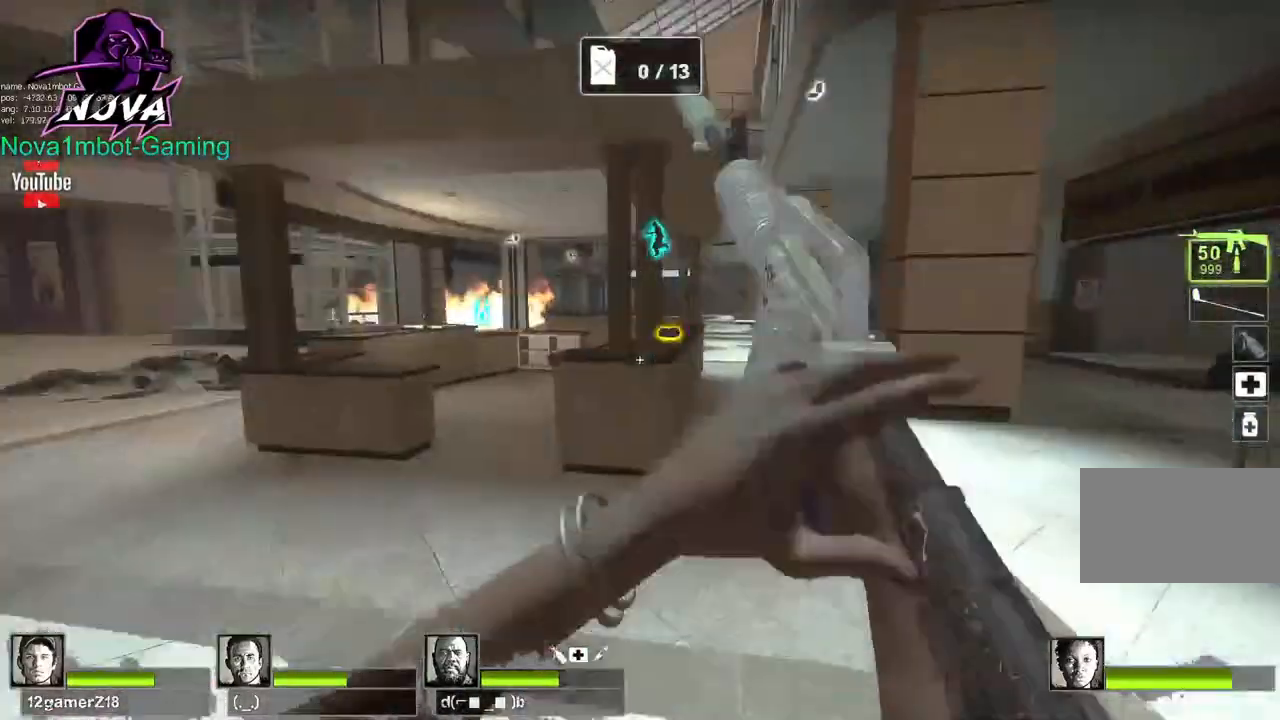
{"keys": ["q", "s"], "mouse": [], "events": [[467, "q", "down"]]}
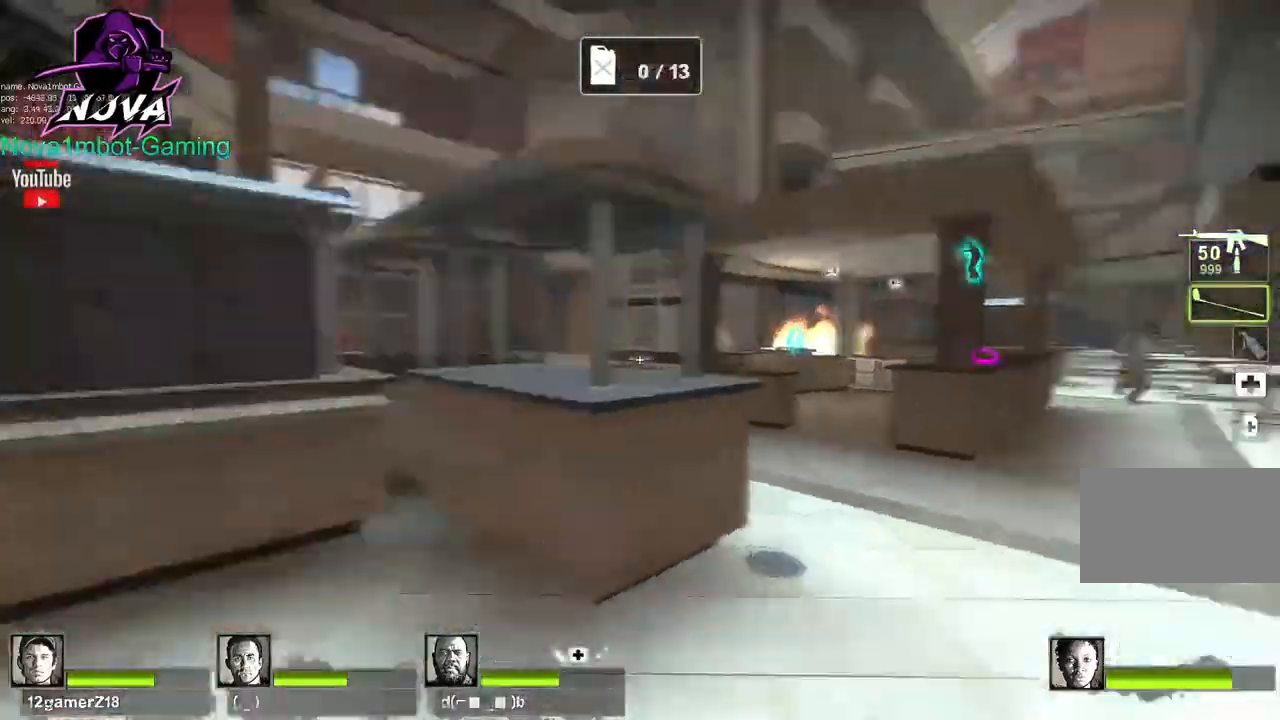
{"keys": ["w"], "mouse": [], "events": [[50, "s", "up"], [100, "q", "up"], [100, "w", "down"], [234, "q", "down"], [334, "q", "up"]]}
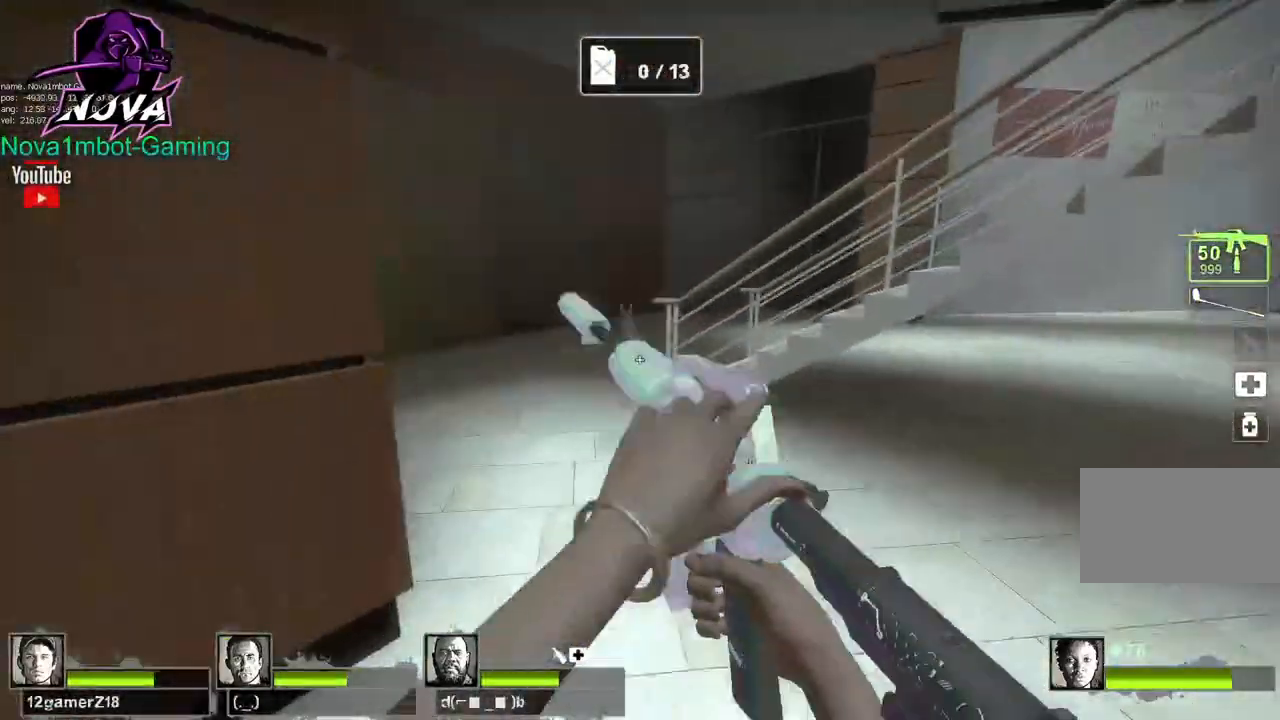
{"keys": ["w"], "mouse": [], "events": [[17, "a", "down"], [300, "a", "up"]]}
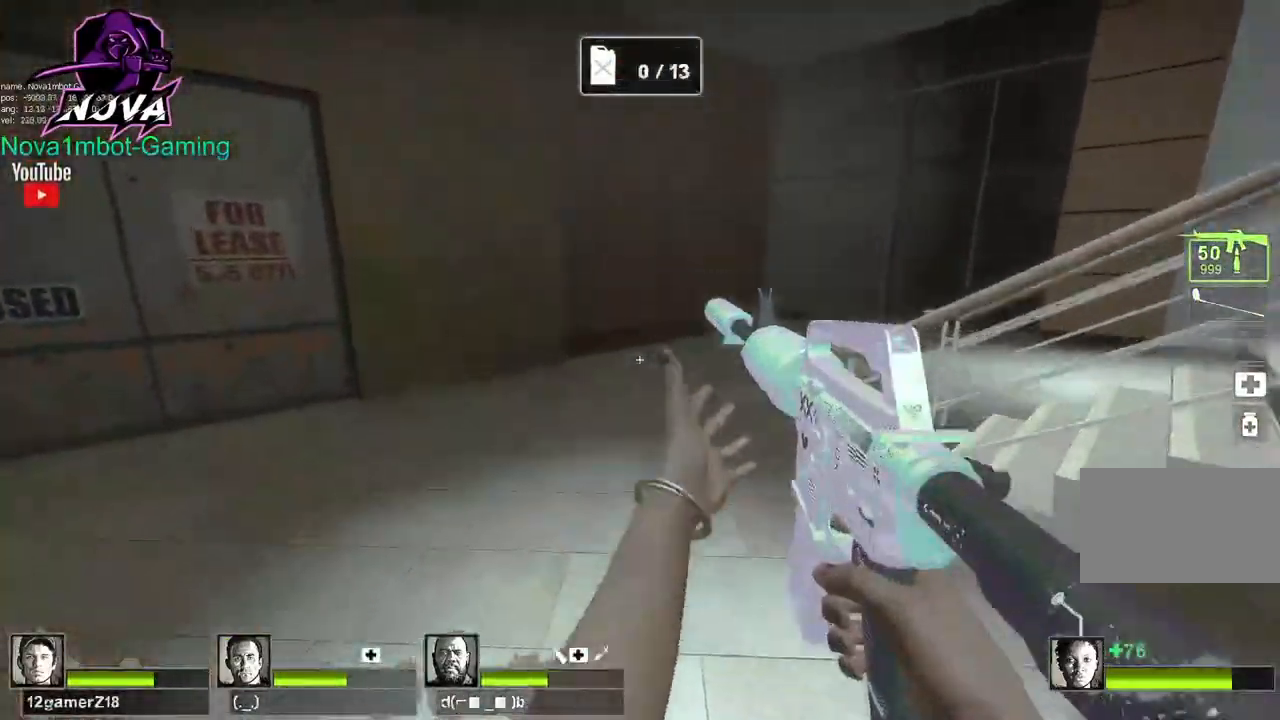
{"keys": ["w"], "mouse": [], "events": [[184, "q", "down"], [267, "q", "up"], [317, "q", "down"], [417, "q", "up"]]}
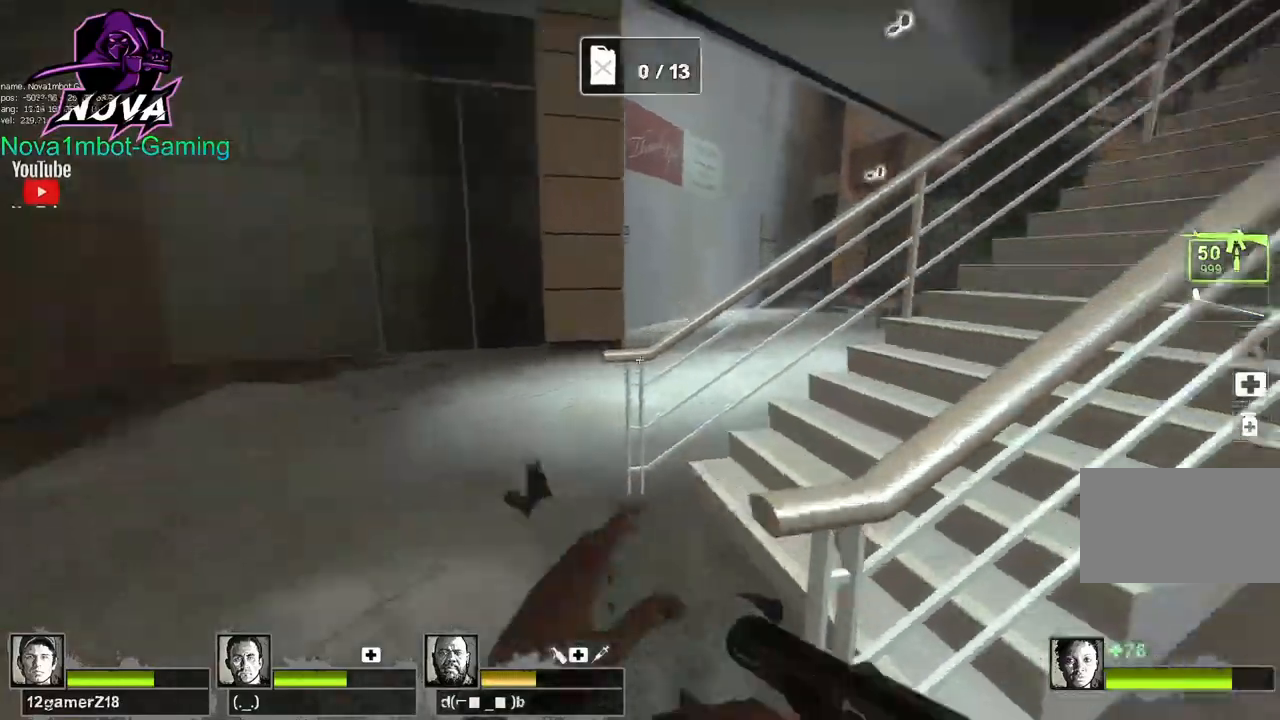
{"keys": ["a", "w"], "mouse": [], "events": [[434, "a", "down"]]}
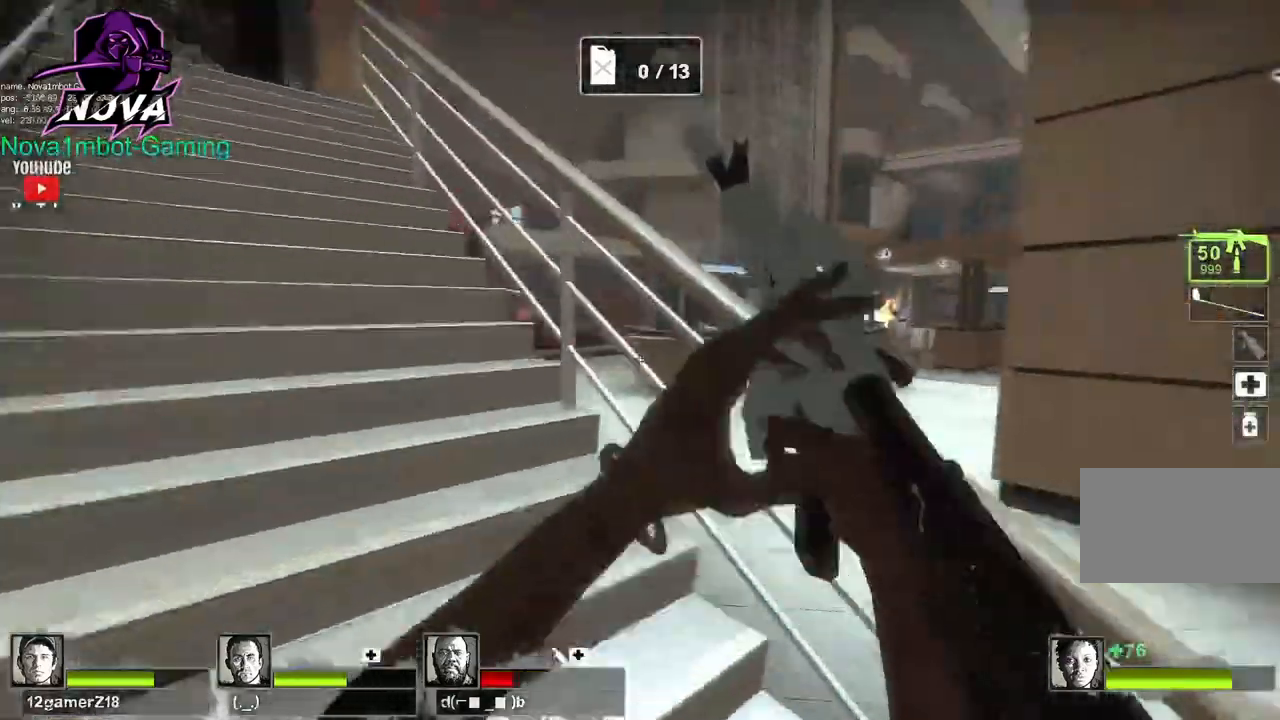
{"keys": ["a"], "mouse": [], "events": [[400, "w", "up"]]}
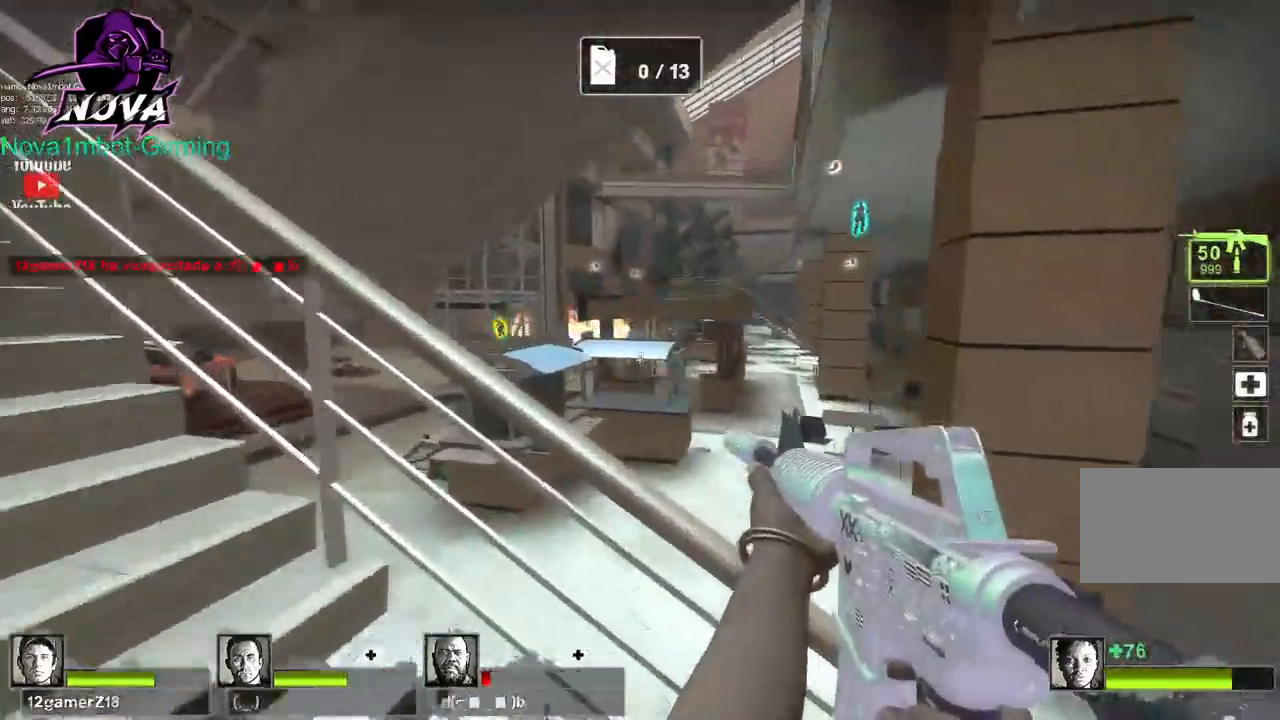
{"keys": ["w"], "mouse": [], "events": [[267, "w", "down"], [417, "a", "up"]]}
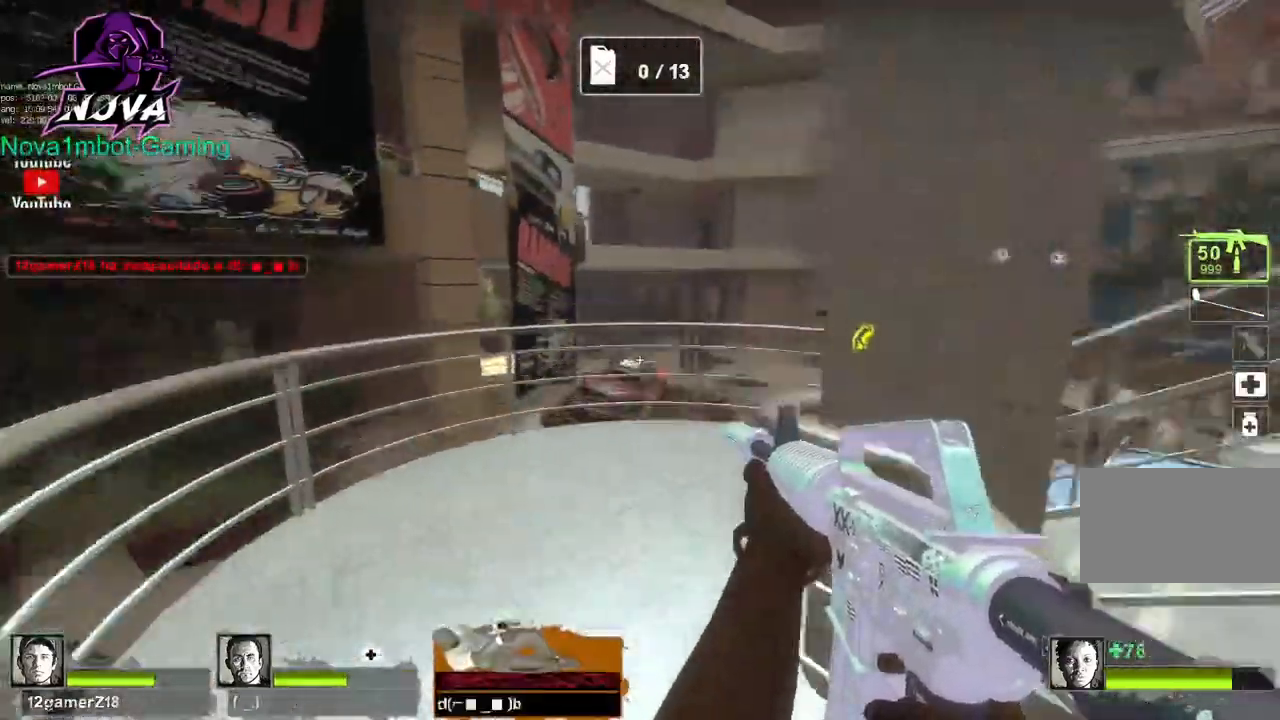
{"keys": ["d", "w"], "mouse": [], "events": [[50, "q", "down"], [150, "q", "up"], [200, "q", "down"], [284, "q", "up"], [334, "d", "down"]]}
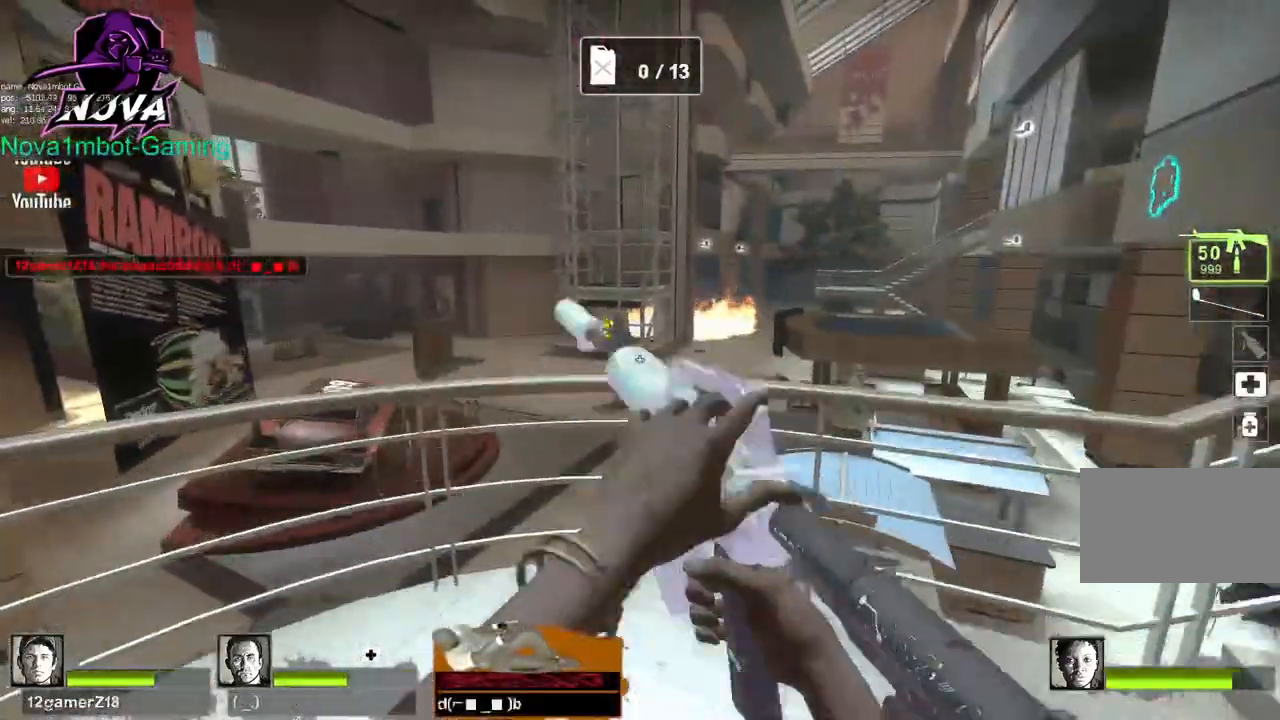
{"keys": ["s"], "mouse": [], "events": [[17, "w", "up"], [300, "s", "down"], [400, "d", "up"]]}
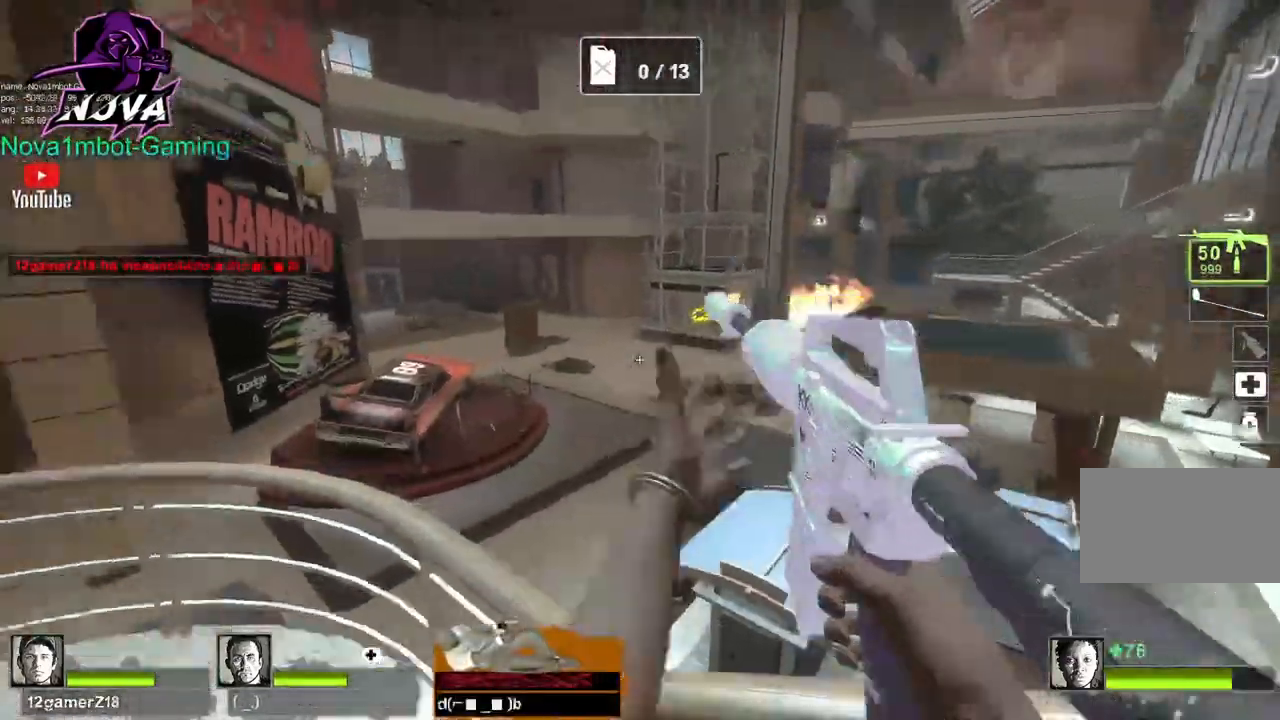
{"keys": ["s"], "mouse": [], "events": []}
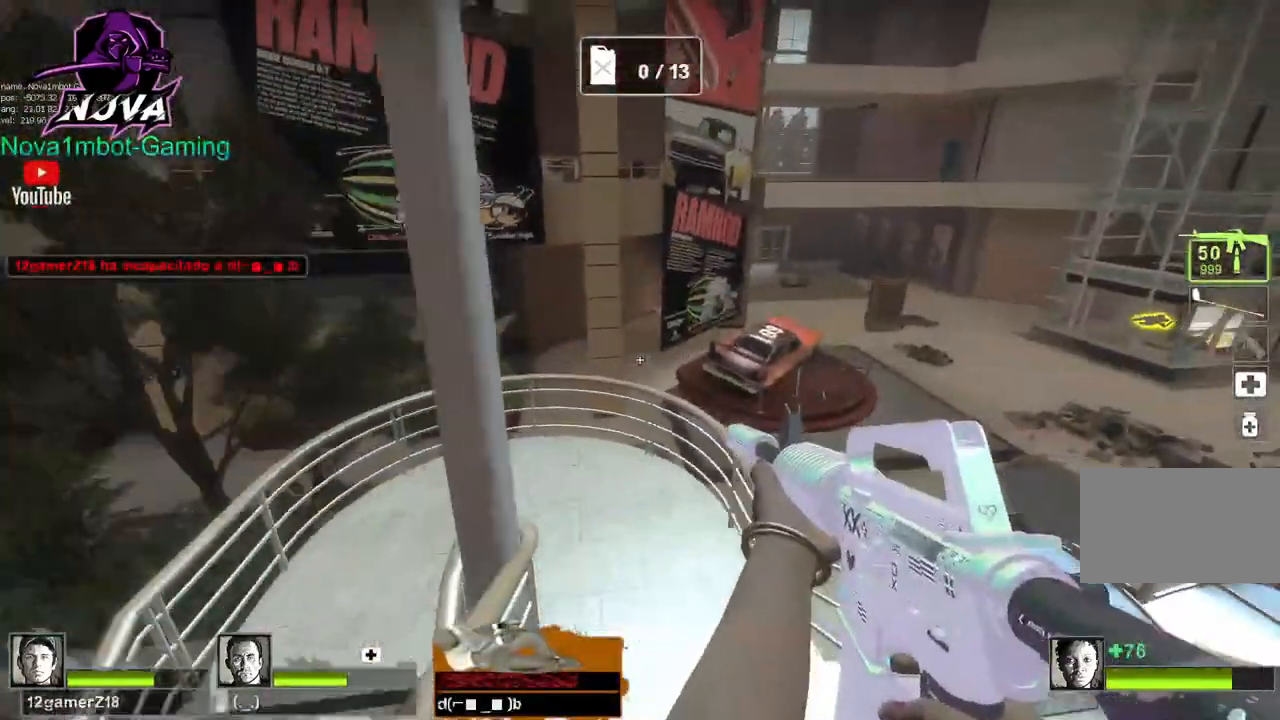
{"keys": [], "mouse": [], "events": [[284, "s", "up"]]}
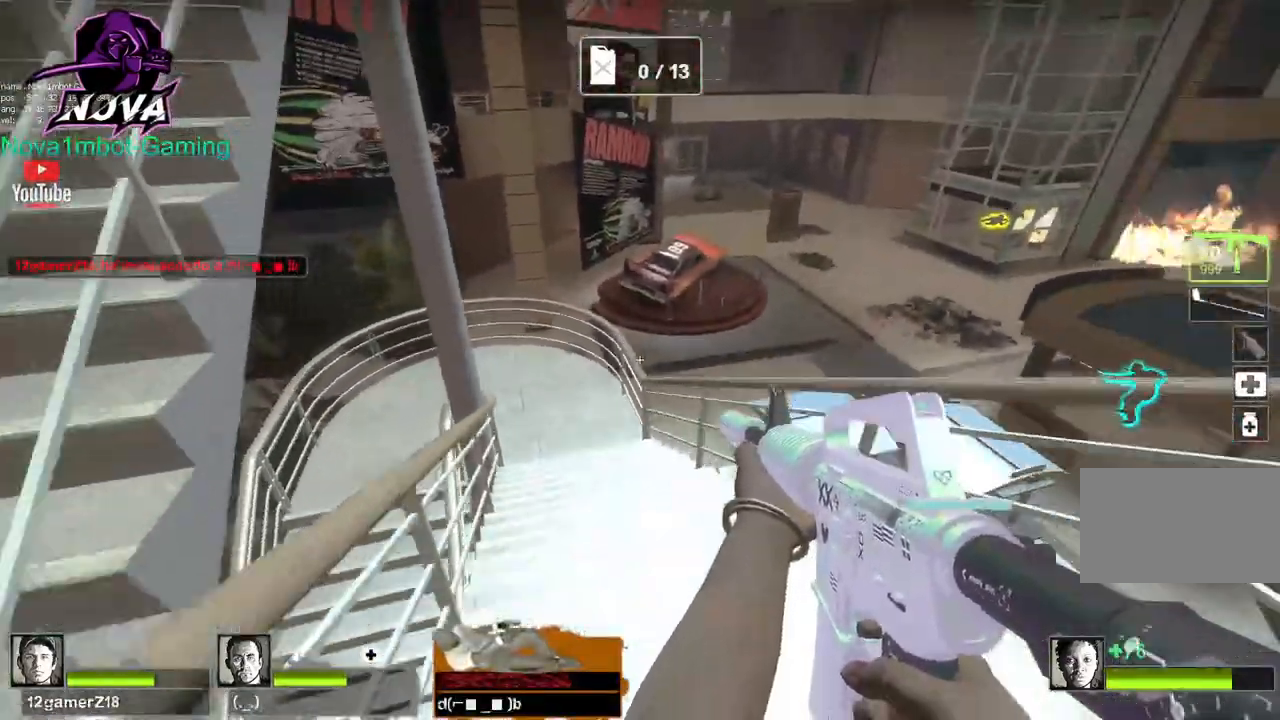
{"keys": ["w"], "mouse": [], "events": [[17, "w", "down"], [67, "q", "down"], [117, "w", "up"], [167, "q", "up"], [250, "q", "down"], [250, "w", "down"], [400, "q", "up"]]}
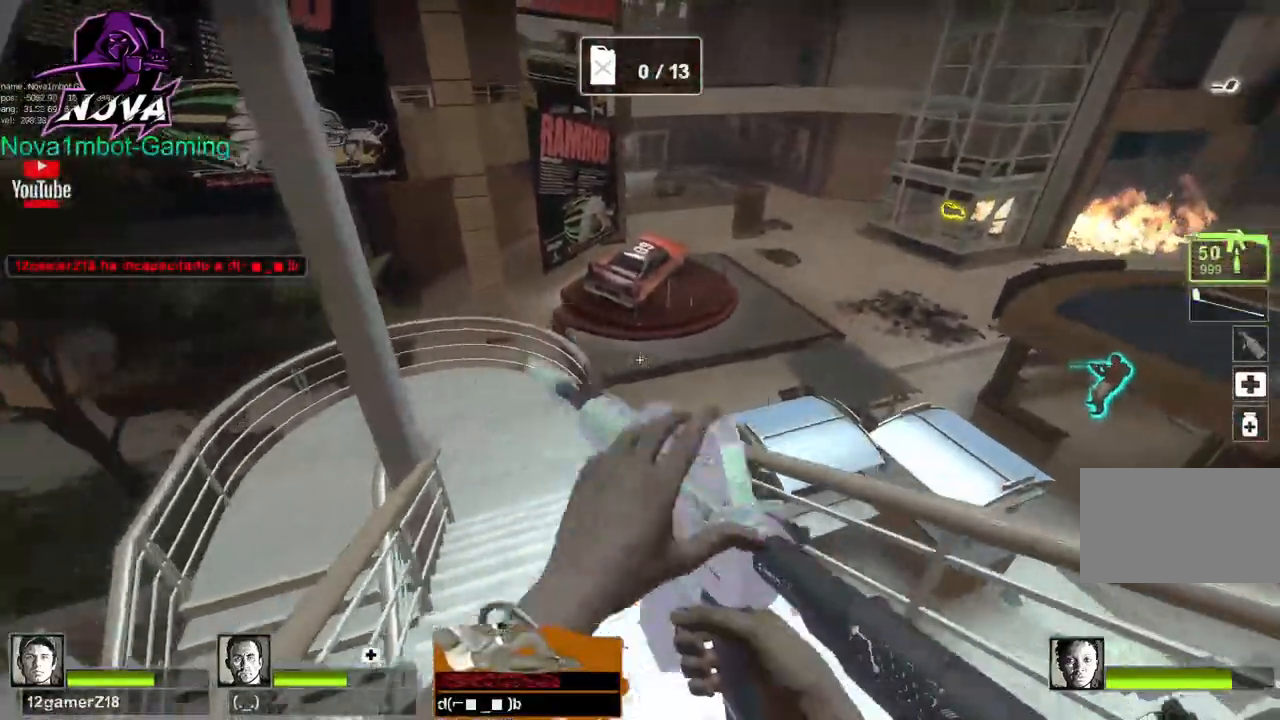
{"keys": ["s"], "mouse": [], "events": [[184, "w", "up"], [317, "s", "down"]]}
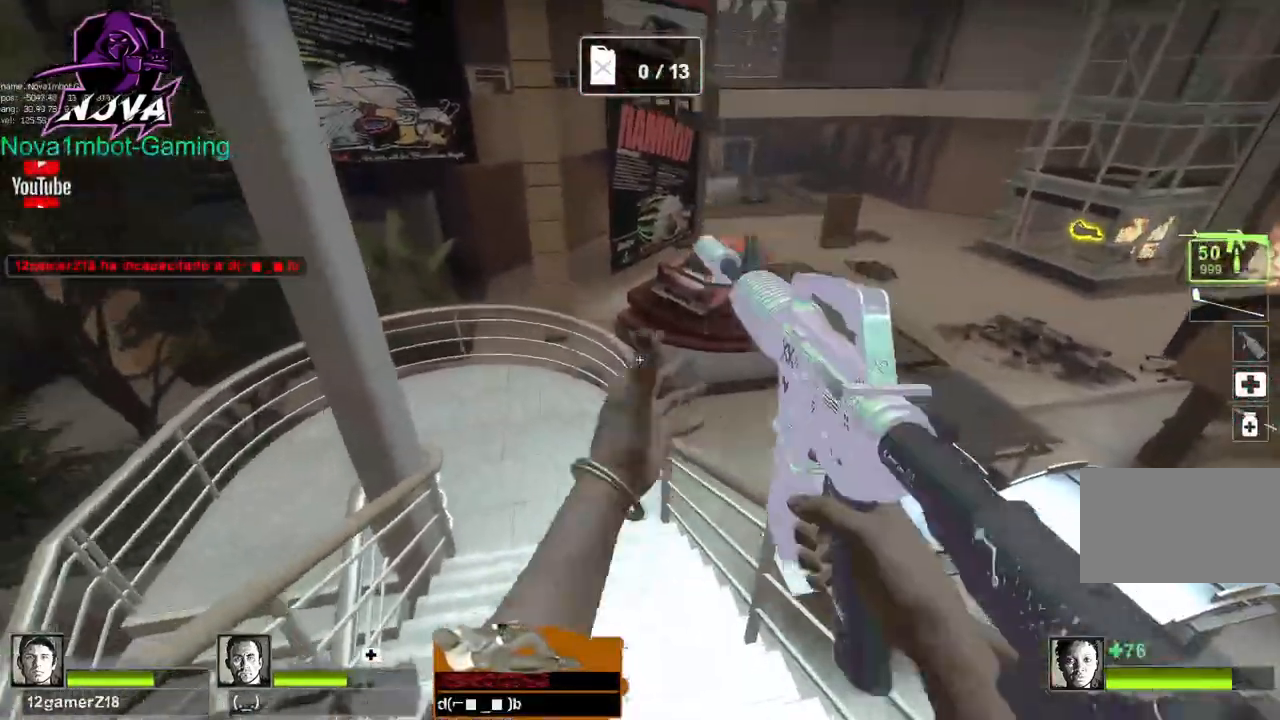
{"keys": ["s"], "mouse": [], "events": []}
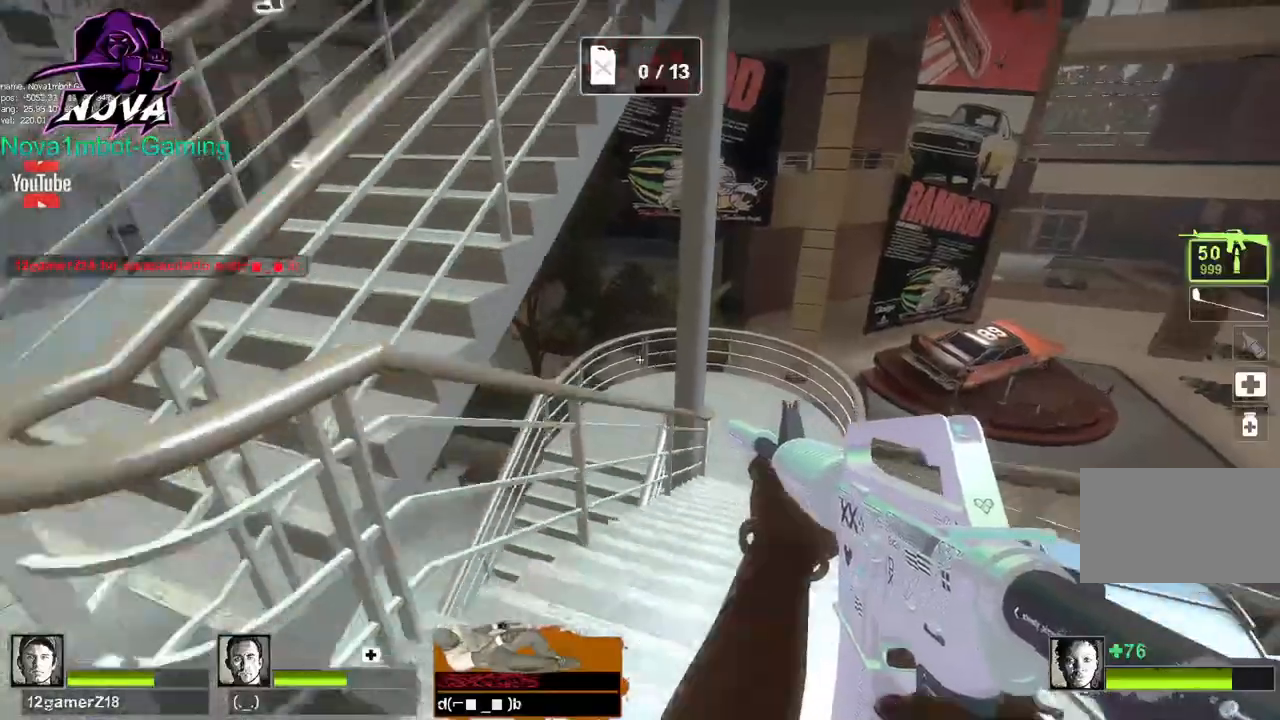
{"keys": ["w"], "mouse": [], "events": [[17, "a", "down"], [67, "s", "up"], [167, "w", "down"], [400, "a", "up"]]}
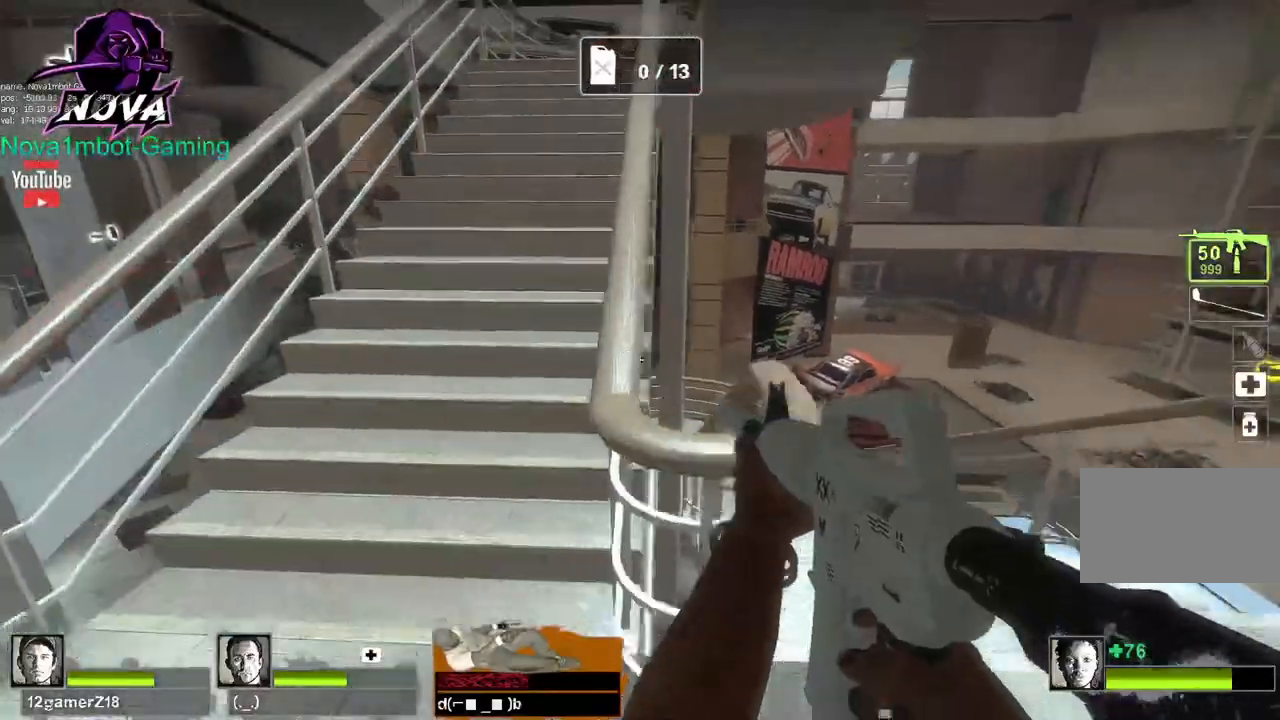
{"keys": ["w"], "mouse": [], "events": [[84, "a", "down"], [317, "a", "up"]]}
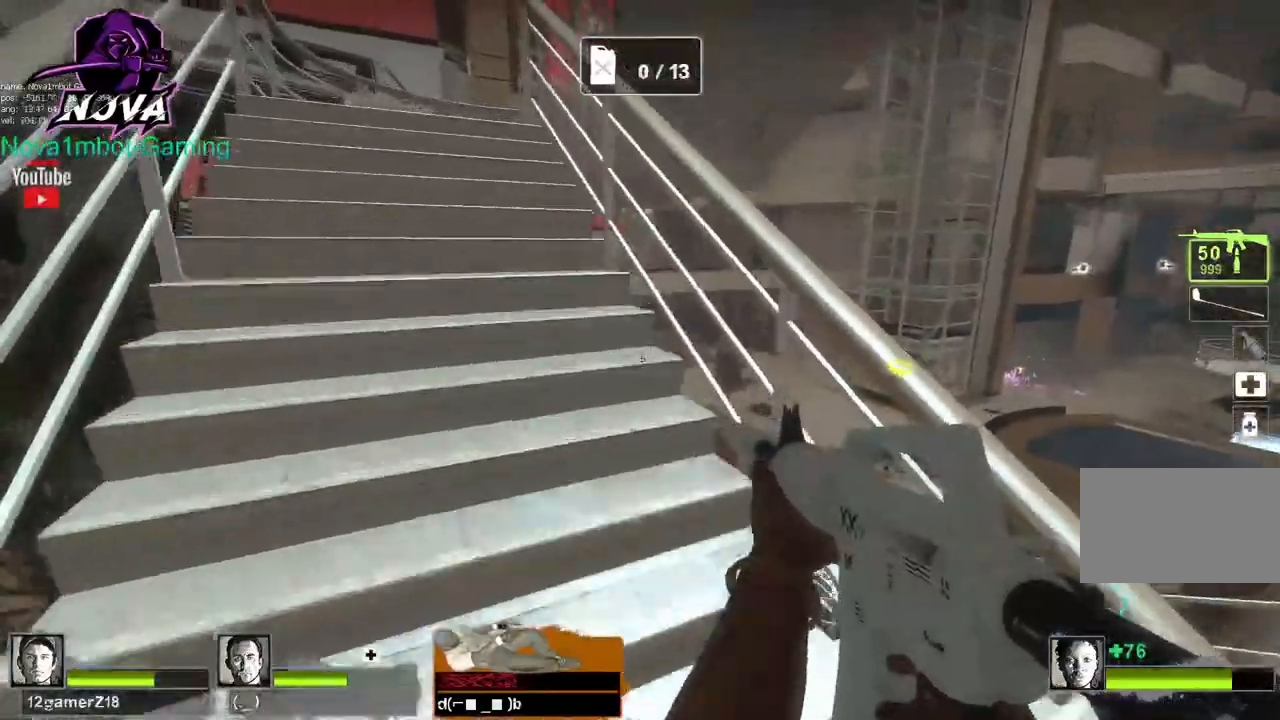
{"keys": ["w"], "mouse": [], "events": [[50, "a", "down"], [284, "a", "up"]]}
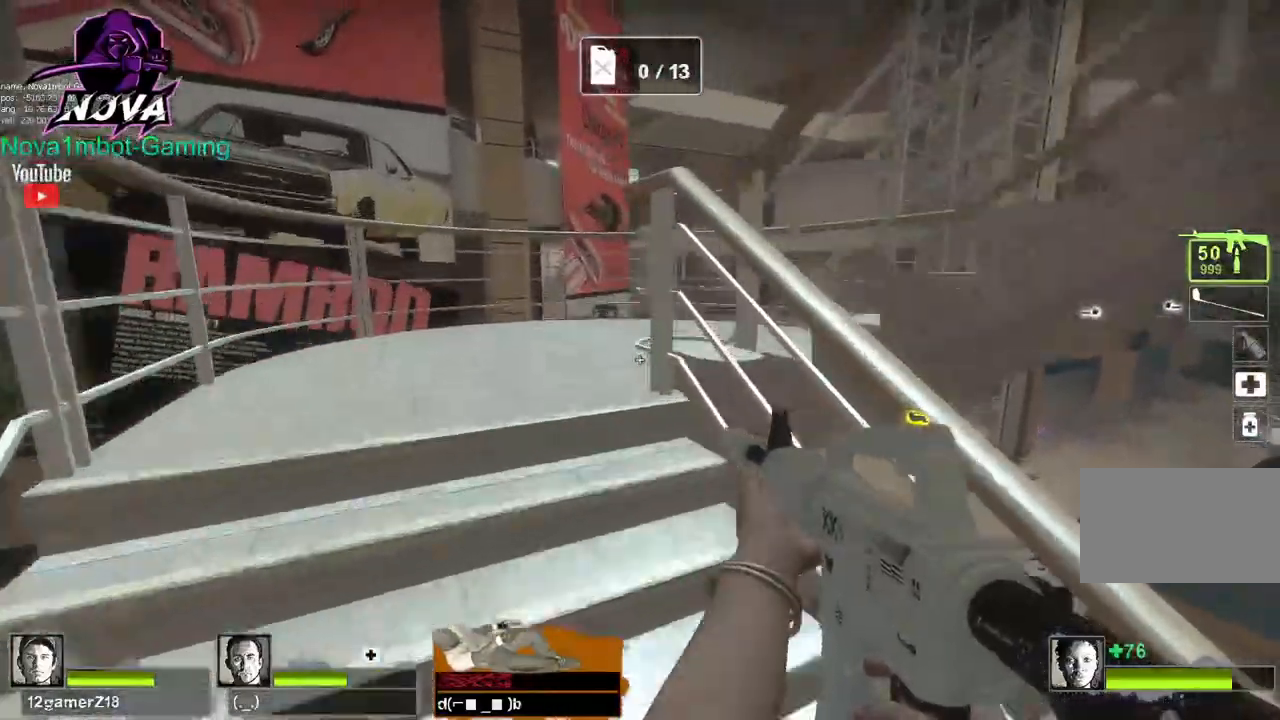
{"keys": ["a", "w"], "mouse": [], "events": [[17, "a", "down"]]}
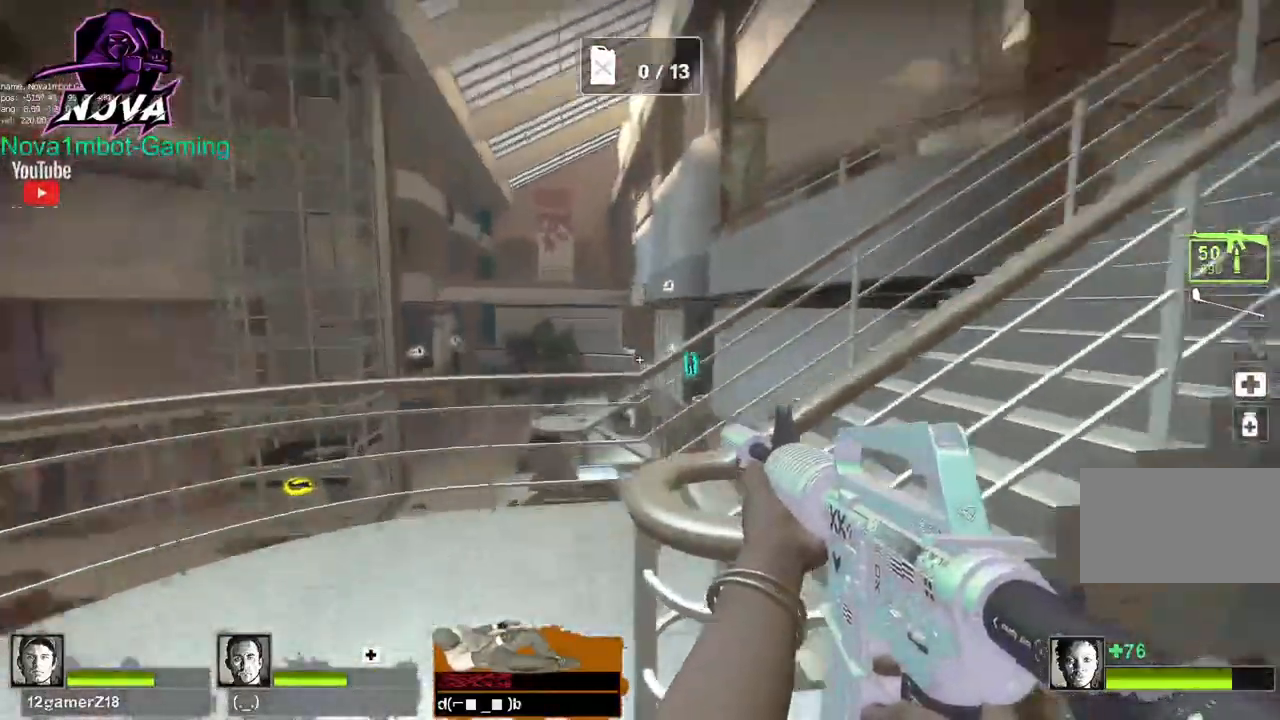
{"keys": ["w"], "mouse": [], "events": [[84, "a", "up"]]}
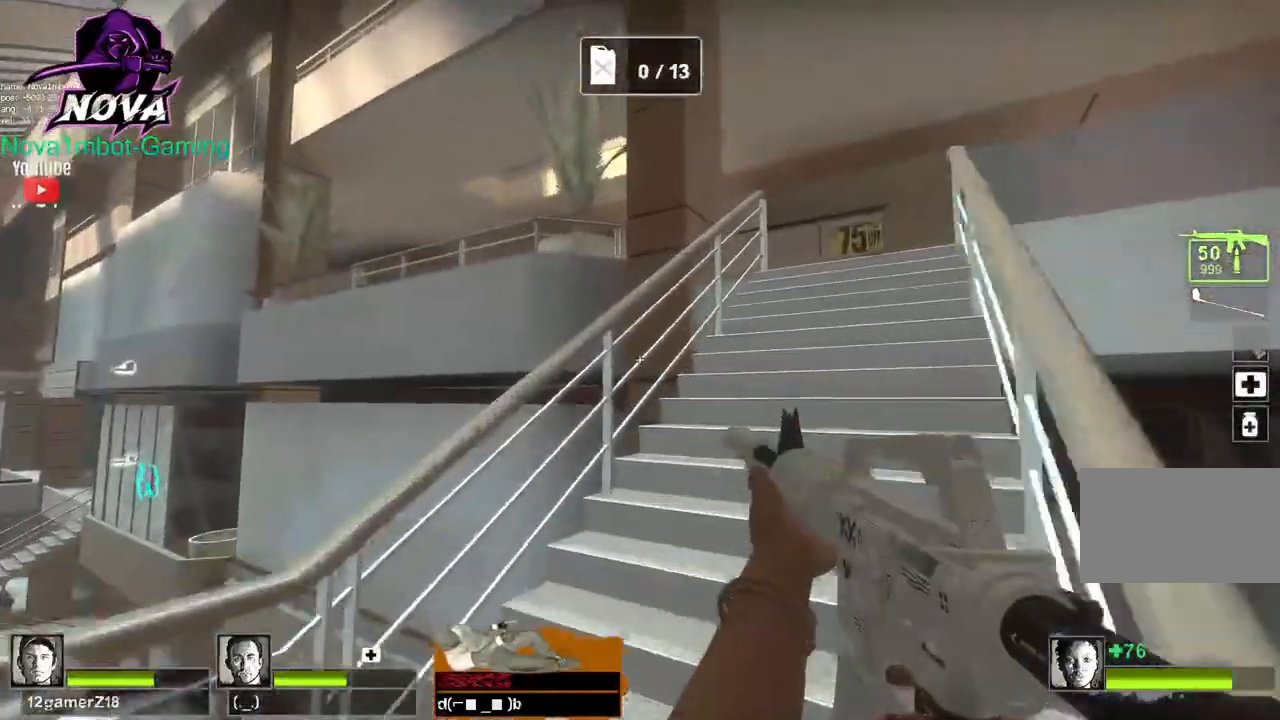
{"keys": ["d", "w"], "mouse": [], "events": [[100, "d", "down"], [284, "d", "up"], [384, "d", "down"]]}
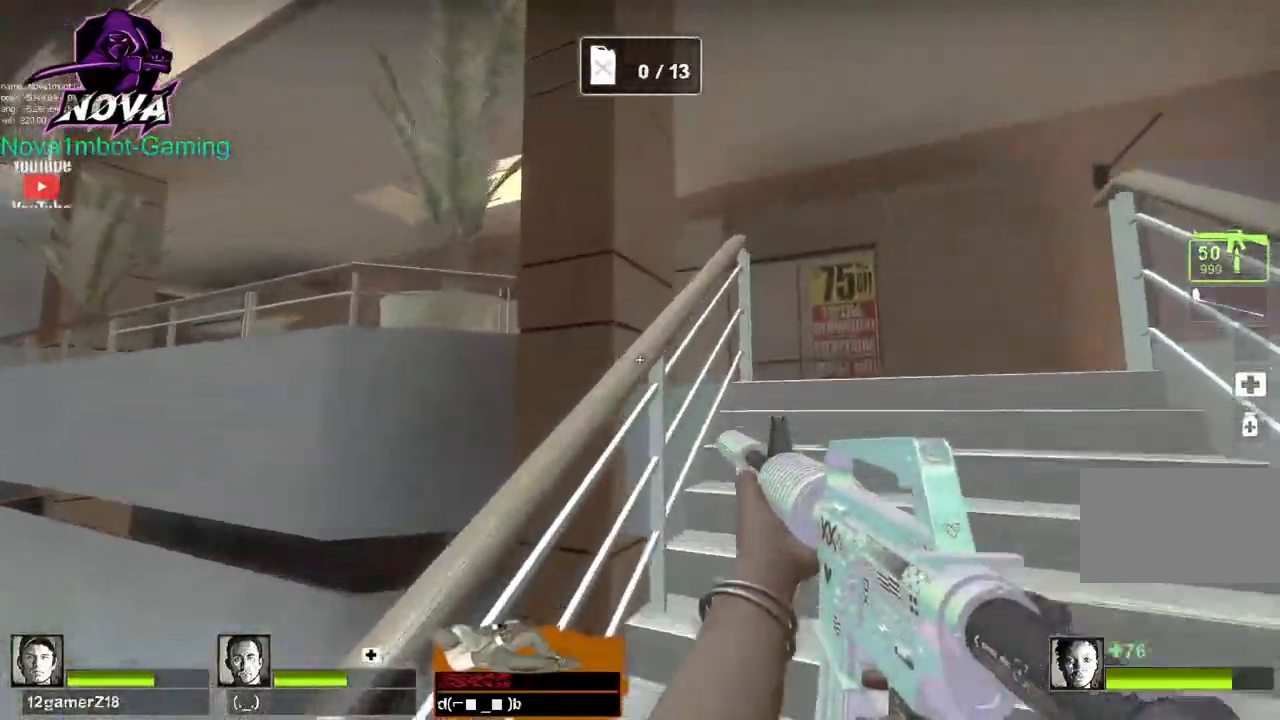
{"keys": ["d", "w"], "mouse": [], "events": [[217, "d", "up"], [484, "d", "down"]]}
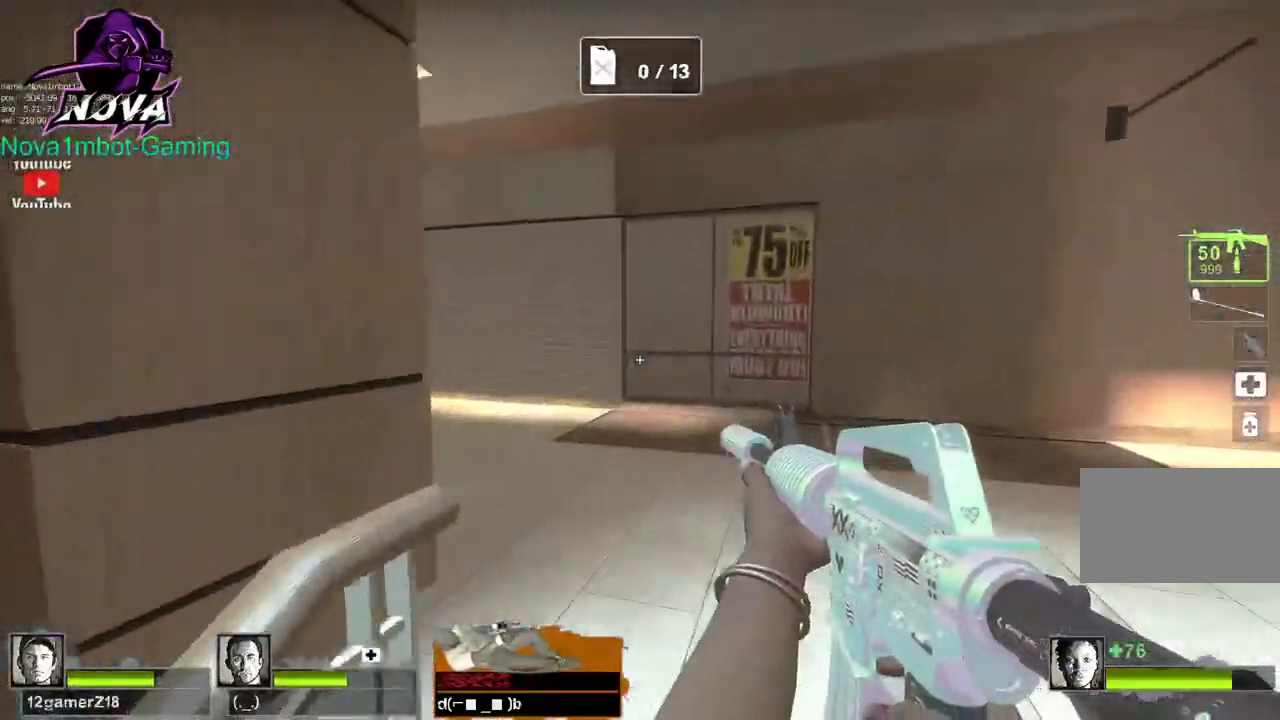
{"keys": ["d", "s"], "mouse": [], "events": [[234, "w", "up"], [417, "s", "down"]]}
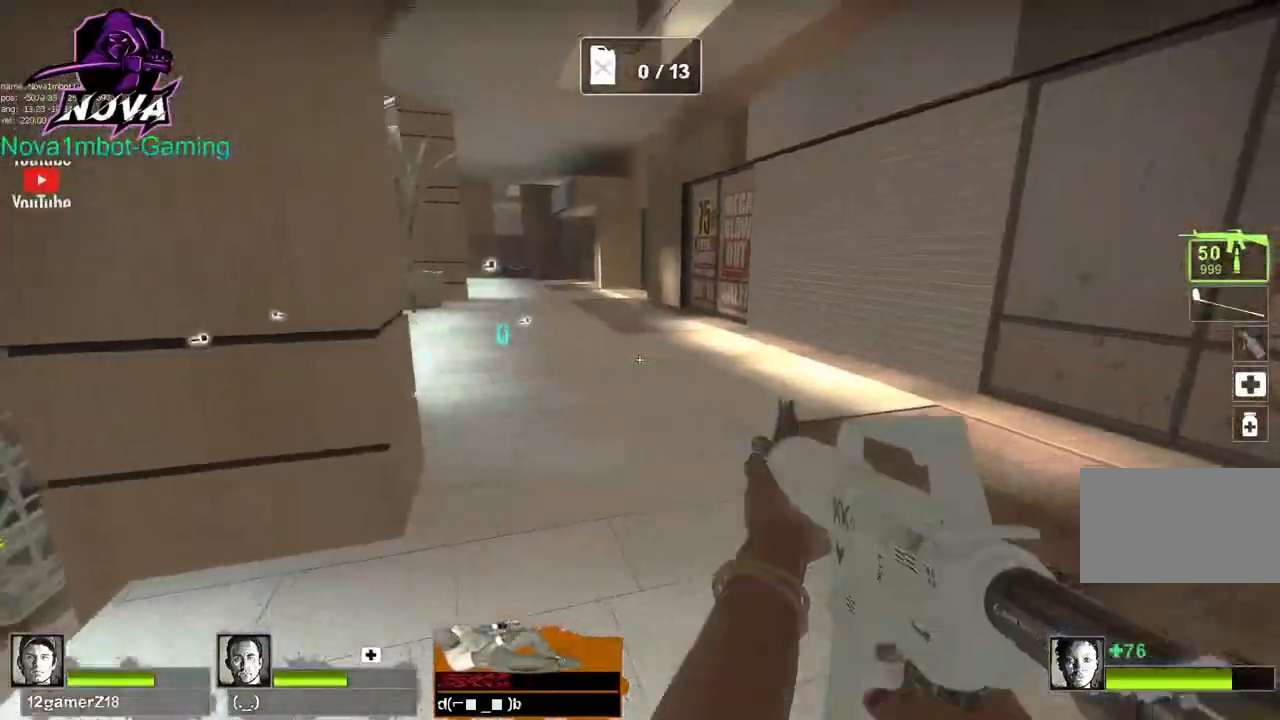
{"keys": ["s"], "mouse": [], "events": [[50, "d", "up"]]}
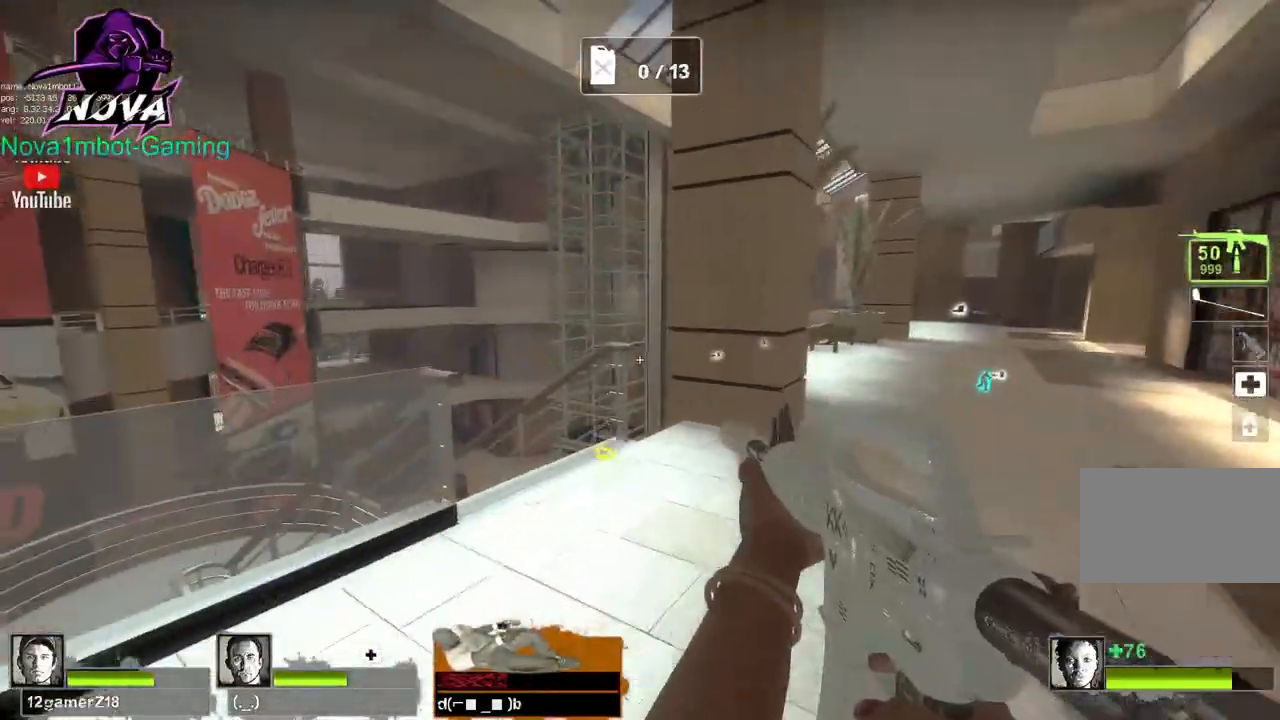
{"keys": ["s"], "mouse": [], "events": [[67, "d", "down"], [300, "d", "up"]]}
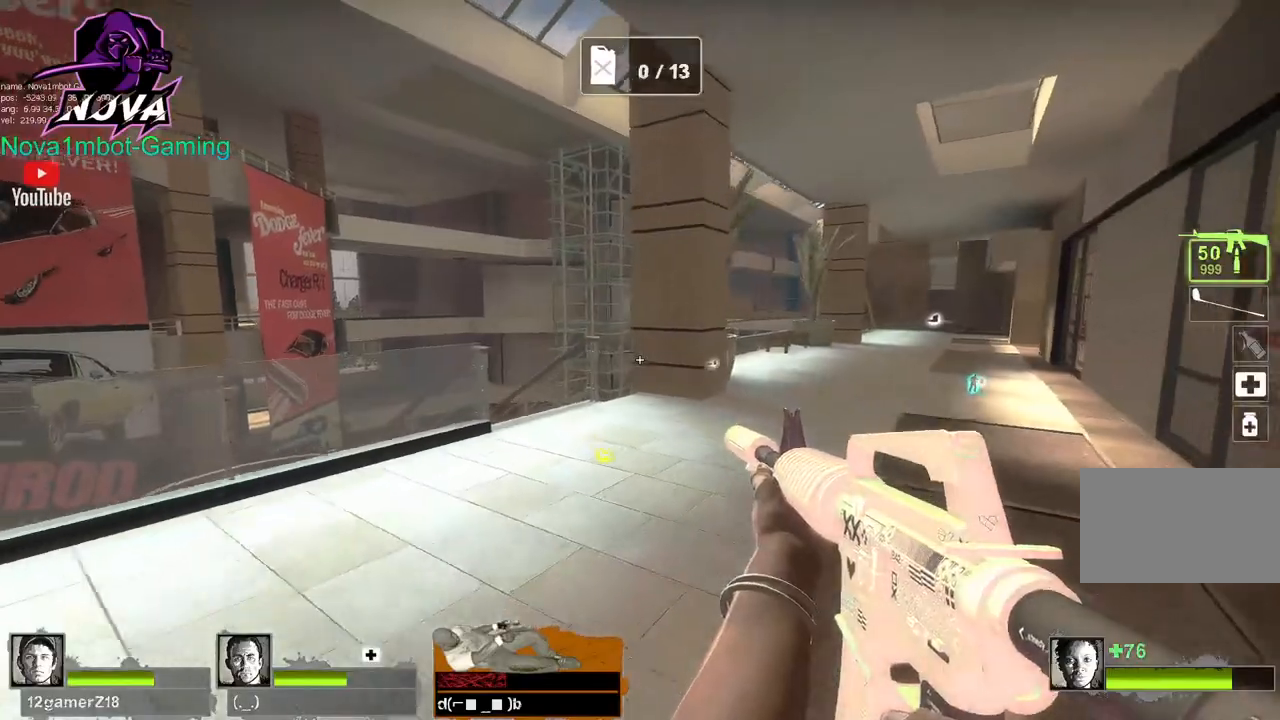
{"keys": ["a", "w"], "mouse": [], "events": [[134, "a", "down"], [134, "s", "up"], [317, "w", "down"]]}
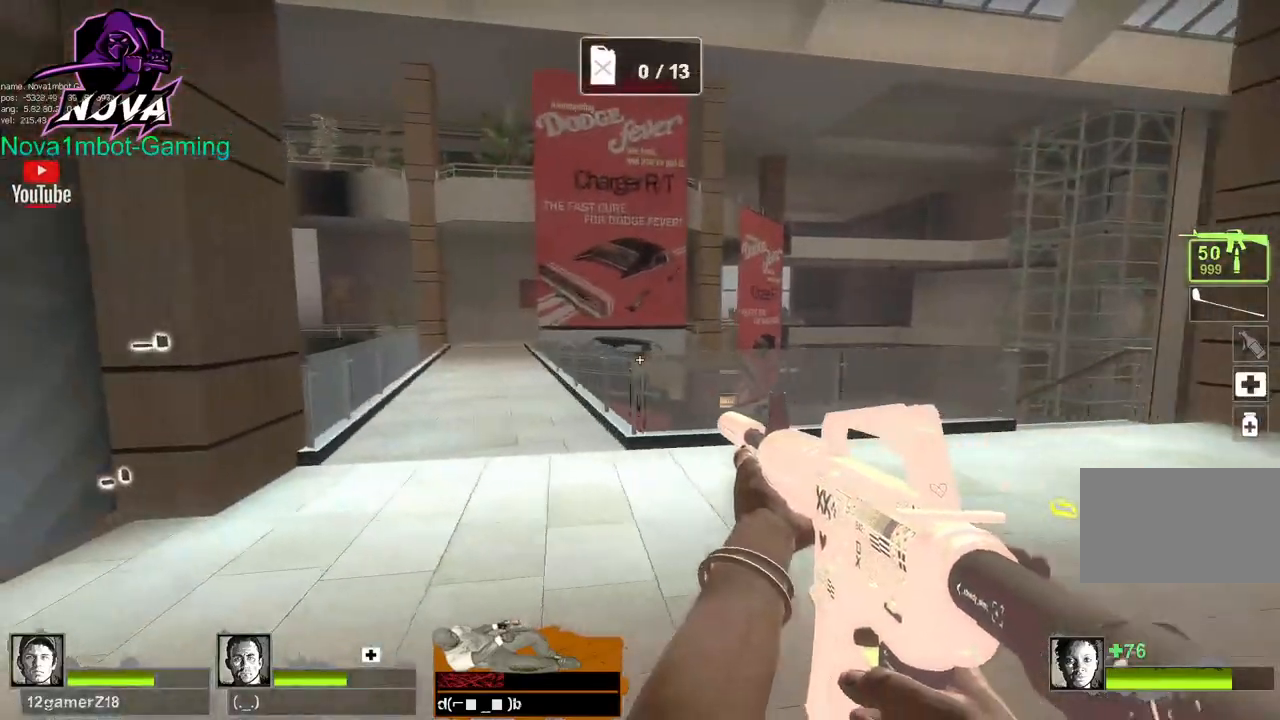
{"keys": ["w"], "mouse": [], "events": [[234, "w", "up"], [284, "a", "up"], [284, "w", "down"]]}
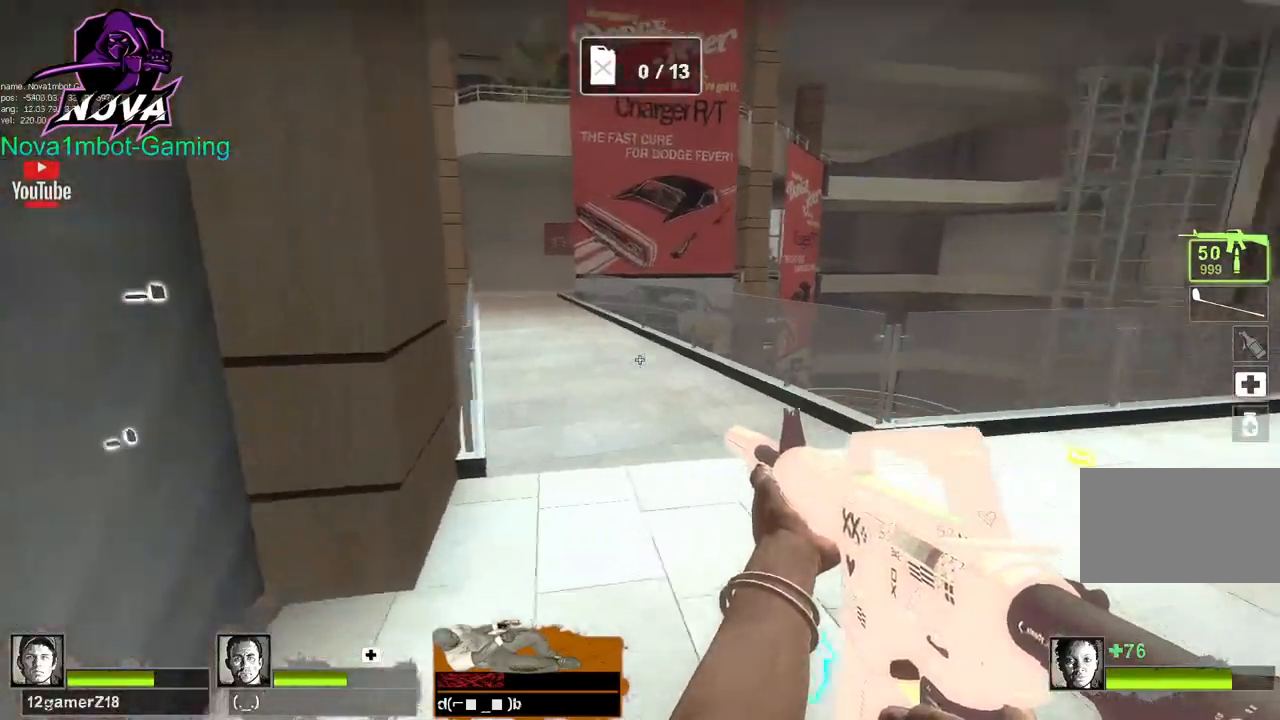
{"keys": ["w"], "mouse": [], "events": [[67, "d", "down"], [217, "d", "up"], [400, "q", "down"], [484, "q", "up"]]}